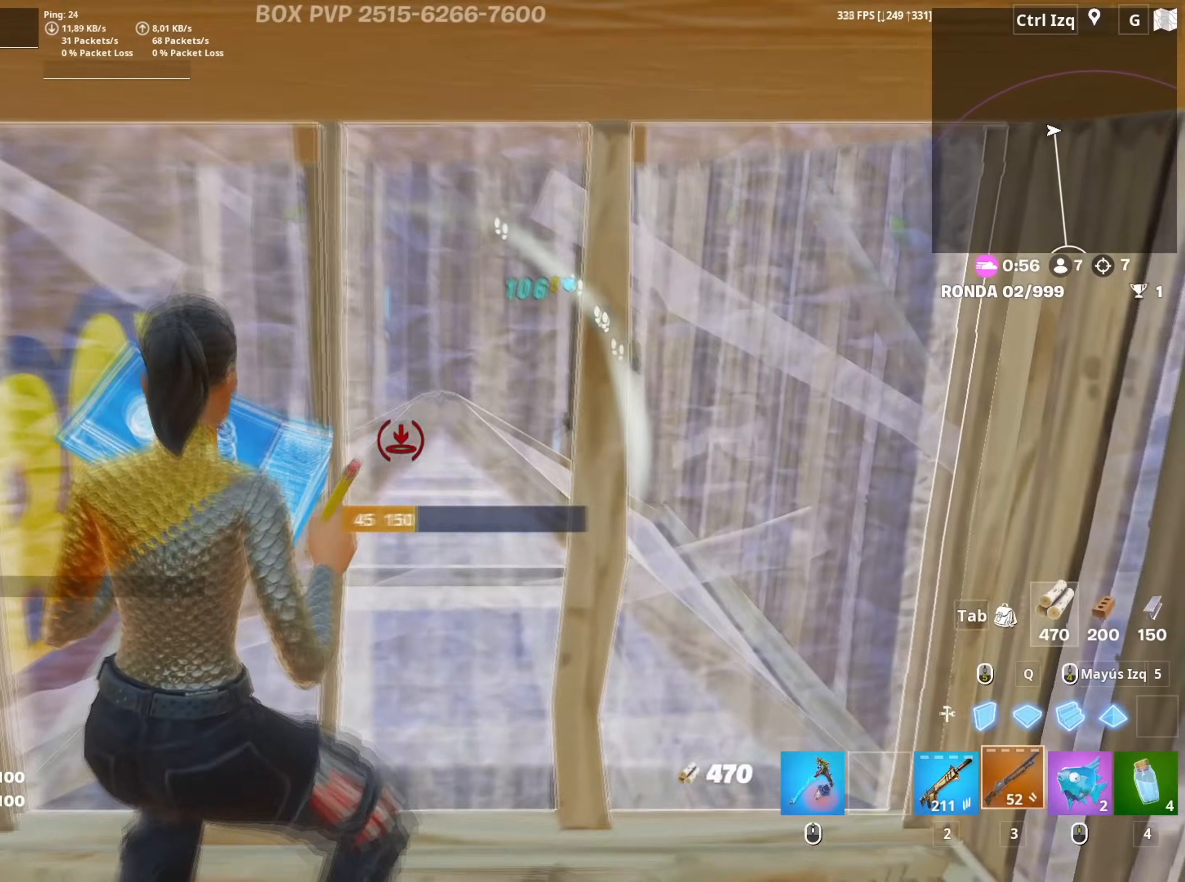
Gameplay with keyboard and mouse; each line is a JSON object with the keys and mouse buttons held at the frame after it. "events" lists presses ("down") and releases ("up") of "1", "2", "3", "4", "5", "a", "alt", "c", "caps_lock", "ctrl", "d", "e", "f", "g", "q", "r", "s", "shift", "space", "t", "tab", "v", "w", "x", "z", "mouse_left", "mouse_wheel" and "mouse_right" between this image and that frame as [ms after this image, input, new state], when the widget could be followed in between. "mouse_left", "mouse_wheel", "mouse_right" = the "left", "wheel", "right" buttons of the "mouse" list. No other keys are recorded. "wheel" means that the mouse wheel is clicked or scrolled. "mouse_move" is the direction in which the mouse moves at that frame (one of eight, or "still"), when it could be read.
{"keys": ["a", "w"], "mouse": [], "mouse_move": "right", "events": [[33, "3", "up"], [33, "mouse_left", "up"], [133, "f", "down"], [133, "mouse_left", "down"], [183, "f", "up"], [267, "f", "down"], [317, "a", "up"], [317, "mouse_left", "up"], [367, "f", "up"], [450, "a", "down"]]}
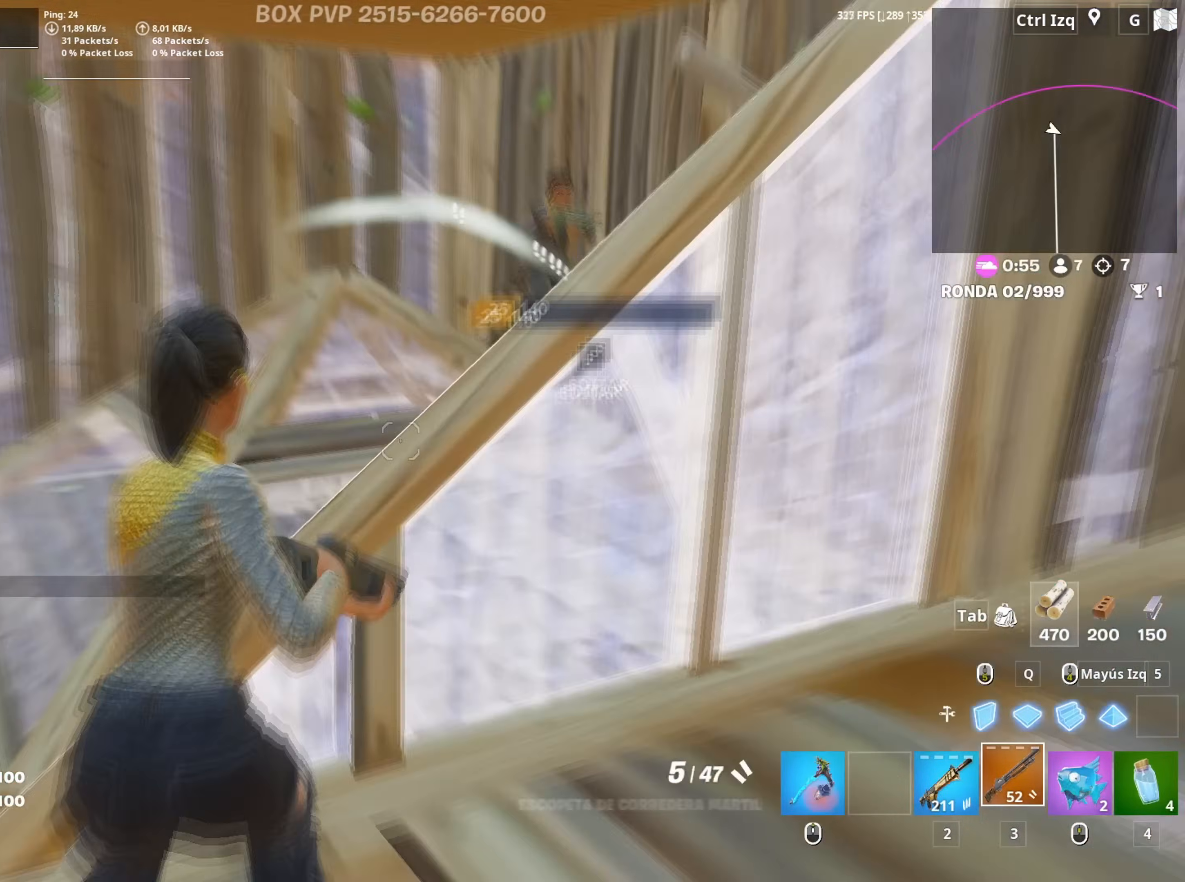
{"keys": ["w"], "mouse": [], "mouse_move": "down", "events": [[100, "a", "up"], [100, "space", "down"], [200, "mouse_left", "down"], [250, "space", "up"], [333, "2", "down"], [333, "mouse_left", "up"], [383, "2", "up"]]}
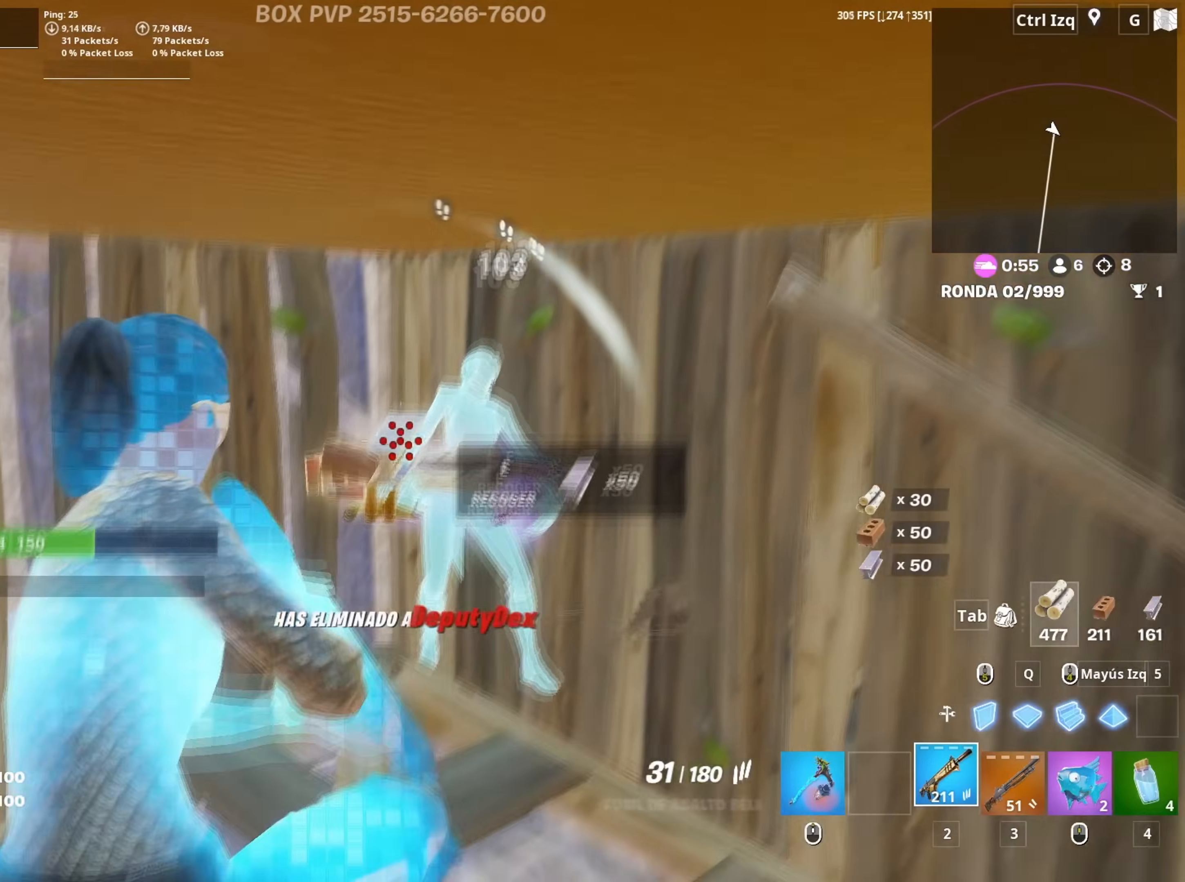
{"keys": ["w"], "mouse": [], "mouse_move": "left", "events": [[300, "mouse_wheel", "down"], [483, "mouse_wheel", "up"]]}
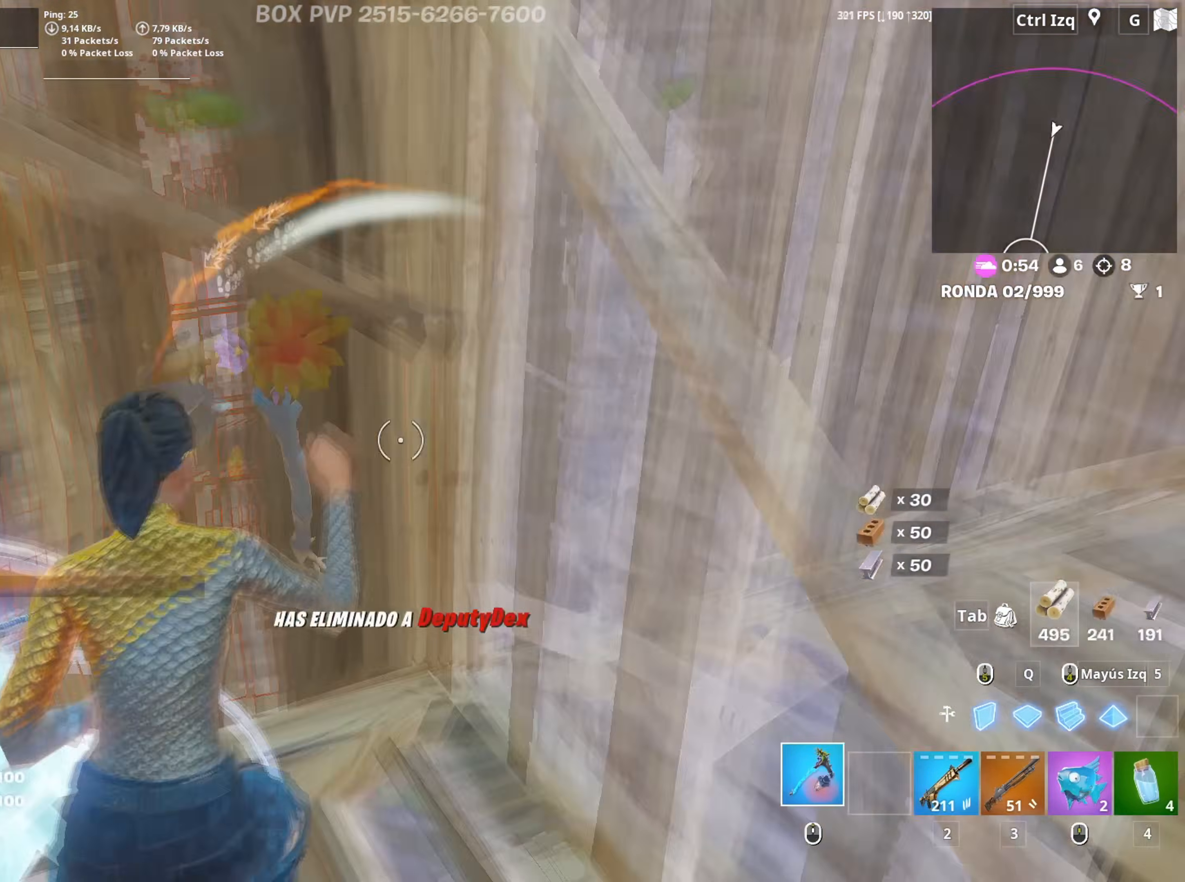
{"keys": ["a", "w"], "mouse": ["left"], "events": [[367, "mouse_left", "down"], [450, "a", "down"]]}
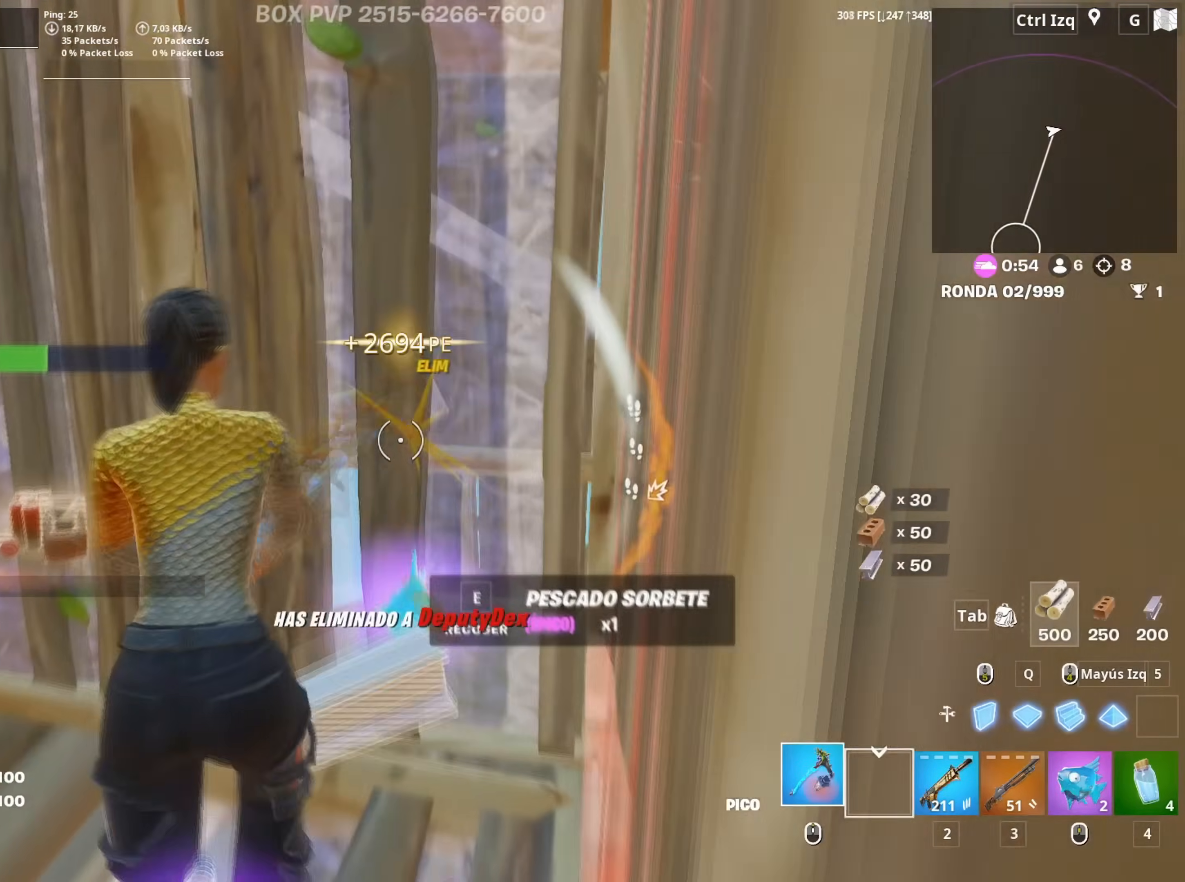
{"keys": ["a", "s"], "mouse": ["left"], "mouse_move": "down-right", "events": [[50, "w", "up"], [283, "s", "down"], [333, "s", "up"], [467, "s", "down"]]}
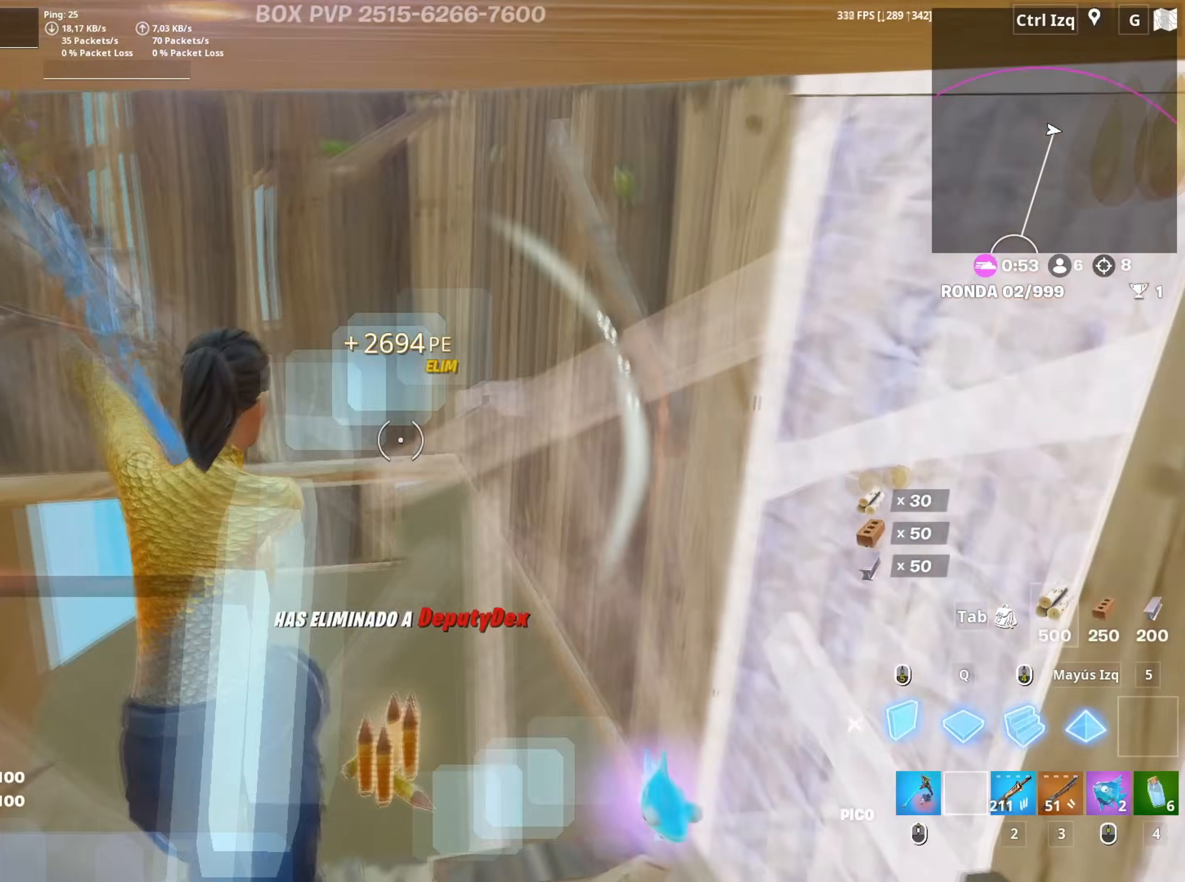
{"keys": ["a"], "mouse": [], "mouse_move": "up", "events": [[300, "3", "down"], [350, "3", "up"], [350, "mouse_left", "up"], [350, "s", "up"]]}
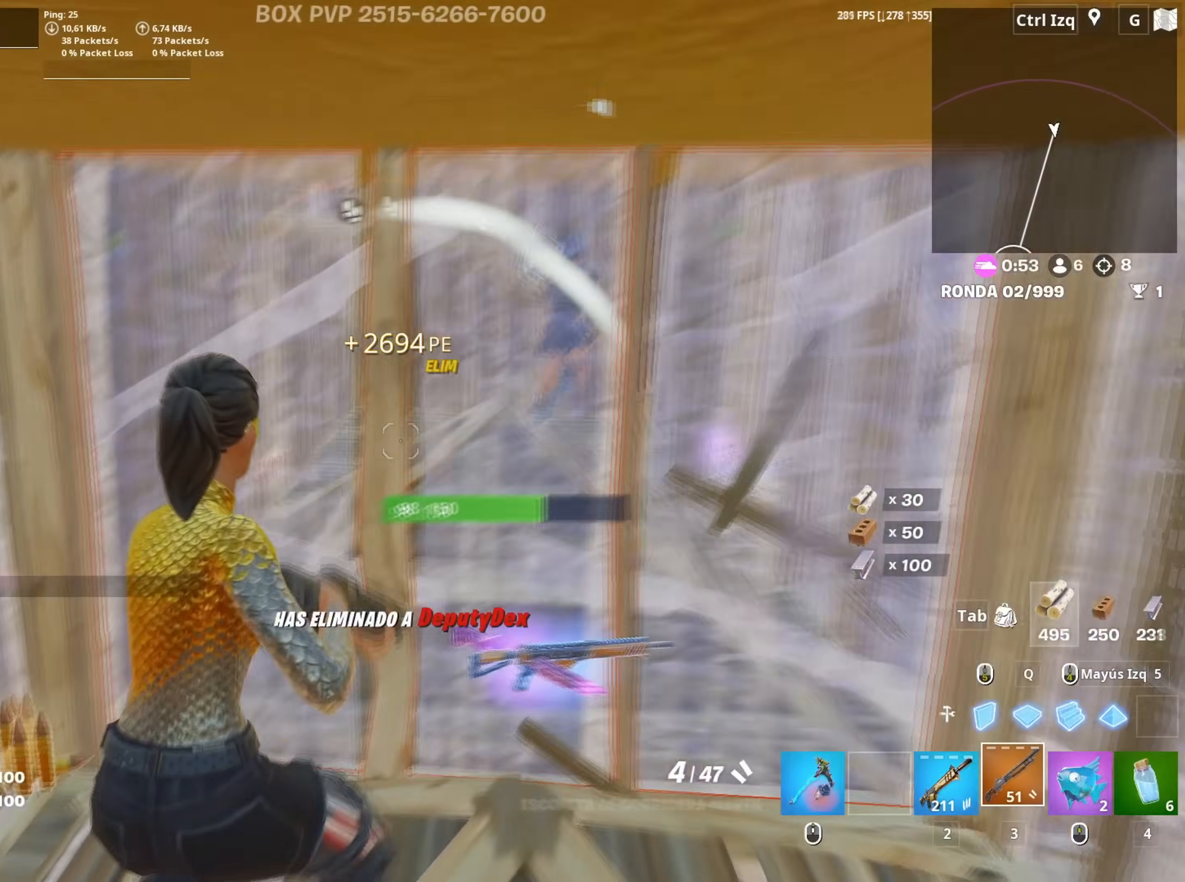
{"keys": ["2", "d", "w"], "mouse": ["left"], "events": [[33, "d", "down"], [33, "s", "down"], [83, "a", "up"], [133, "s", "up"], [267, "w", "down"], [317, "mouse_left", "down"], [500, "2", "down"]]}
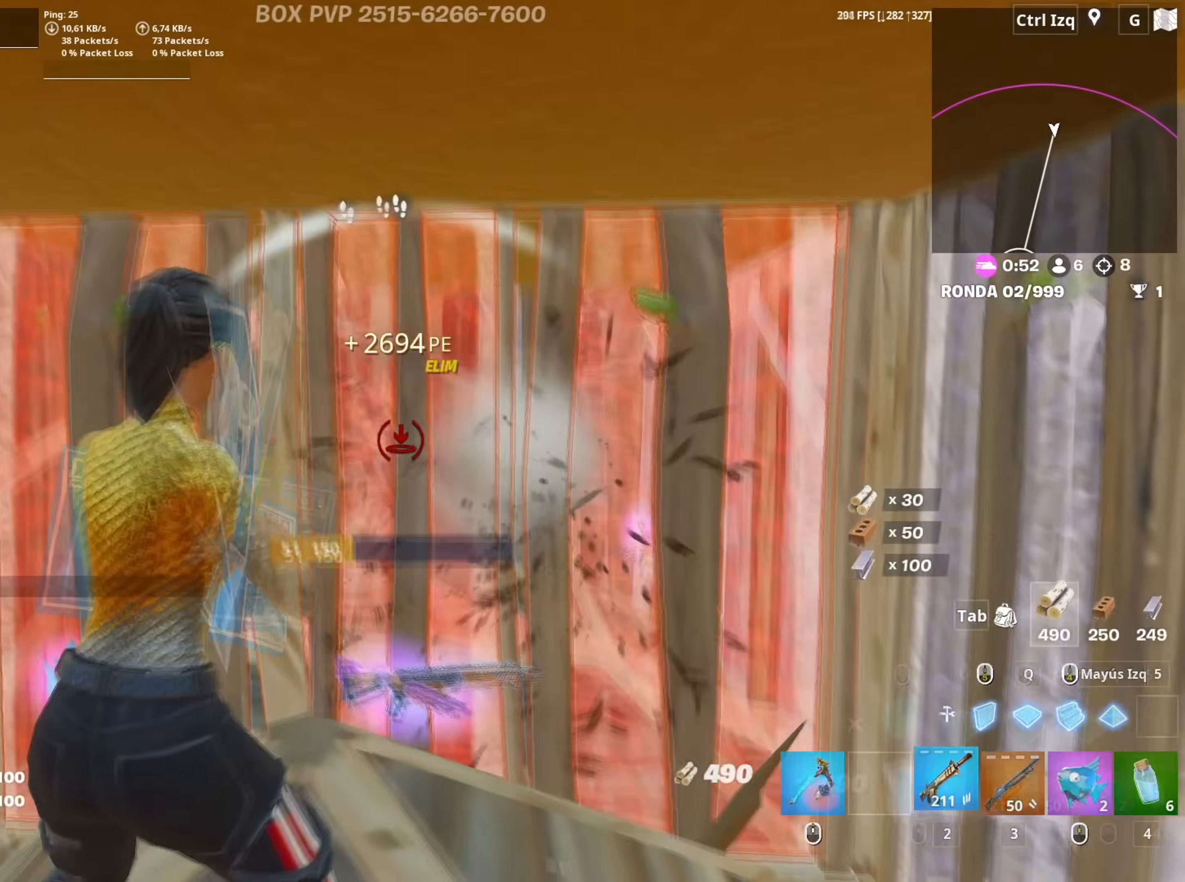
{"keys": ["d"], "mouse": ["left"], "mouse_move": "up", "events": [[50, "mouse_left", "up"], [100, "2", "up"], [333, "mouse_left", "down"], [383, "w", "up"]]}
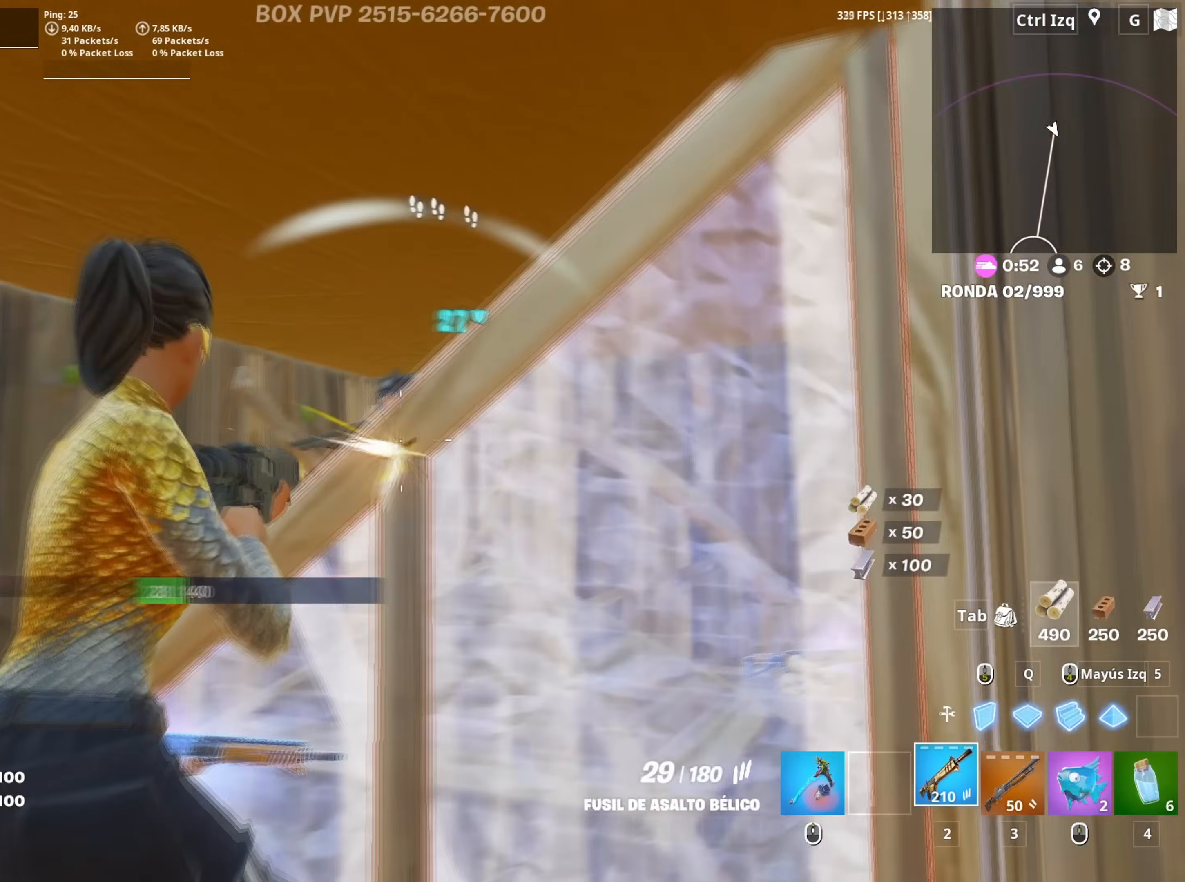
{"keys": ["a"], "mouse": ["left"], "mouse_move": "right", "events": [[200, "s", "down"], [300, "a", "down"], [300, "d", "up"], [400, "c", "down"], [450, "c", "up"], [450, "s", "up"]]}
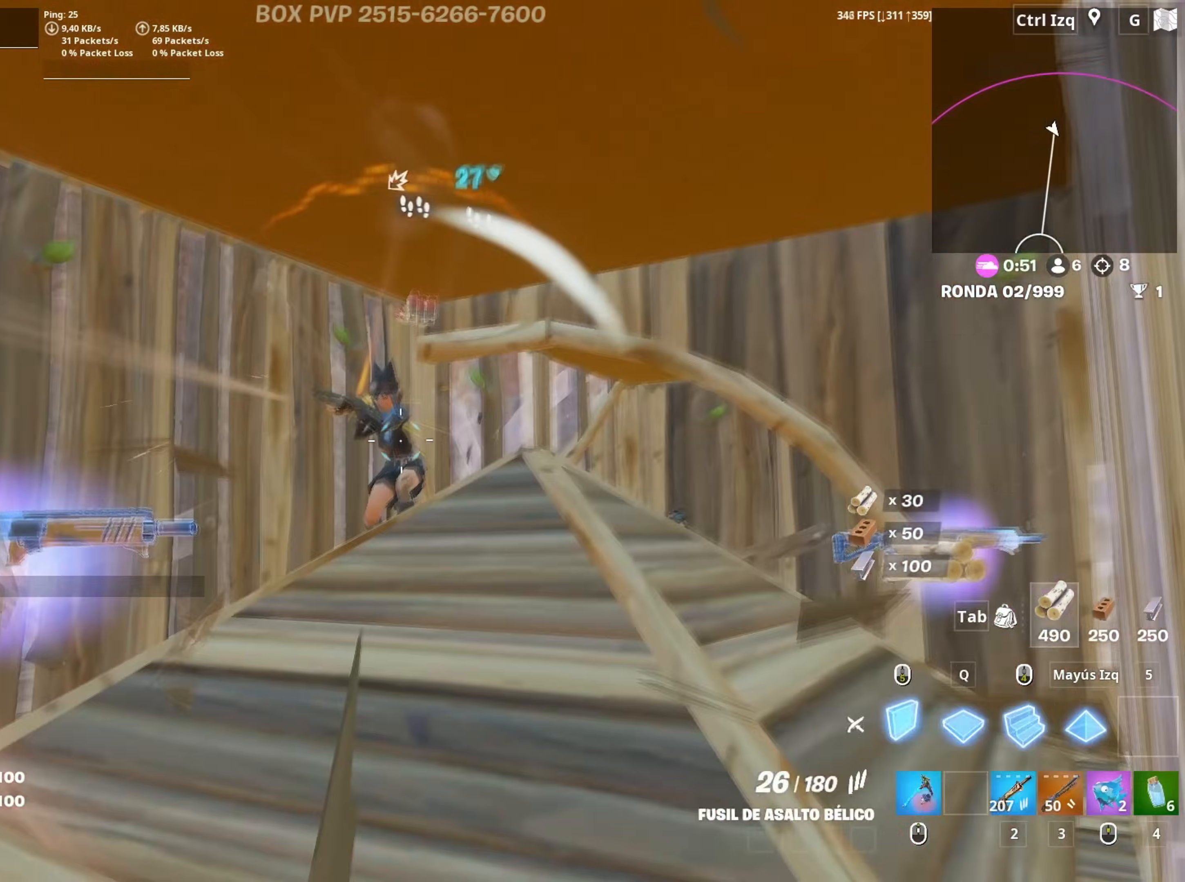
{"keys": ["a", "w"], "mouse": [], "events": [[33, "space", "down"], [83, "3", "down"], [83, "space", "up"], [83, "w", "down"], [133, "3", "up"], [183, "mouse_left", "up"], [267, "f", "down"], [267, "mouse_left", "down"], [317, "f", "up"], [400, "f", "down"], [467, "mouse_left", "up"], [500, "f", "up"]]}
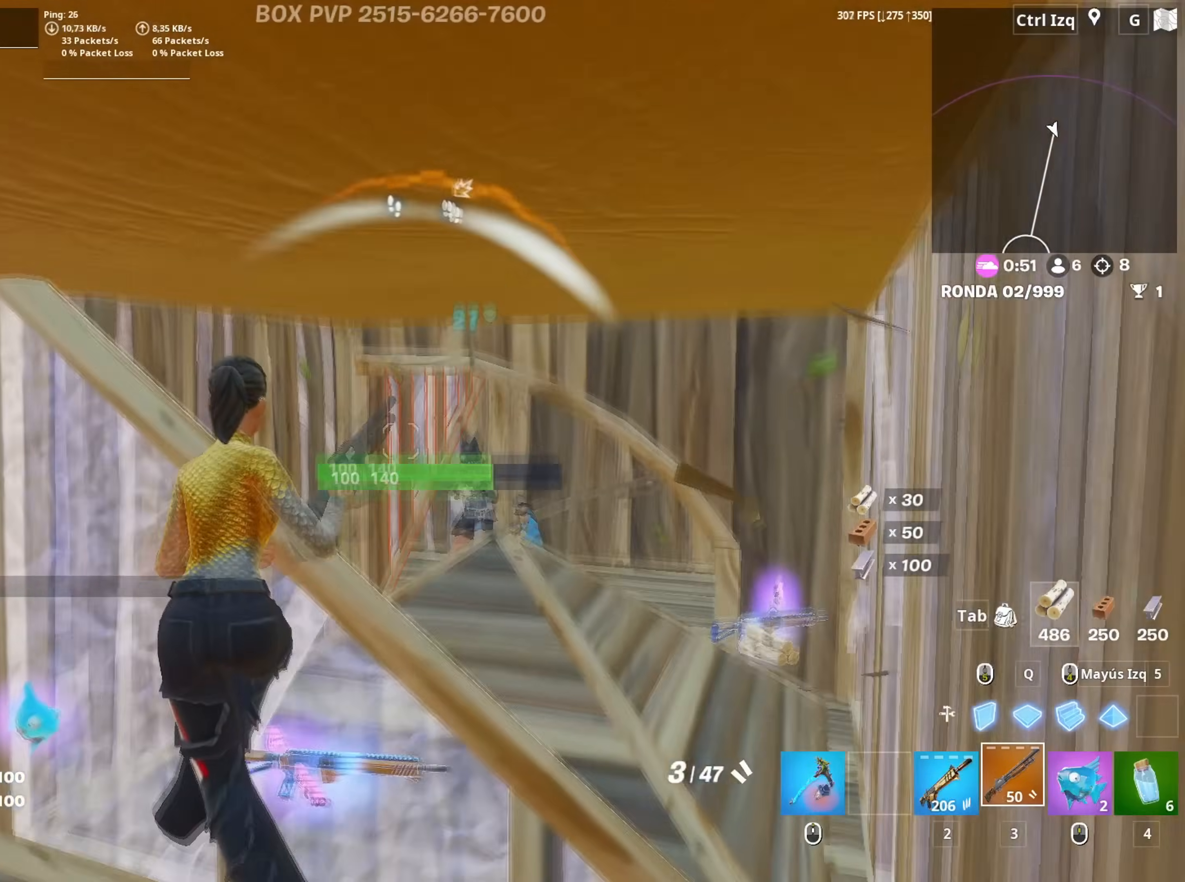
{"keys": ["2", "d", "s"], "mouse": [], "mouse_move": "left", "events": [[50, "a", "up"], [100, "d", "down"], [200, "w", "up"], [333, "mouse_left", "down"], [383, "s", "down"], [467, "2", "down"], [483, "mouse_left", "up"]]}
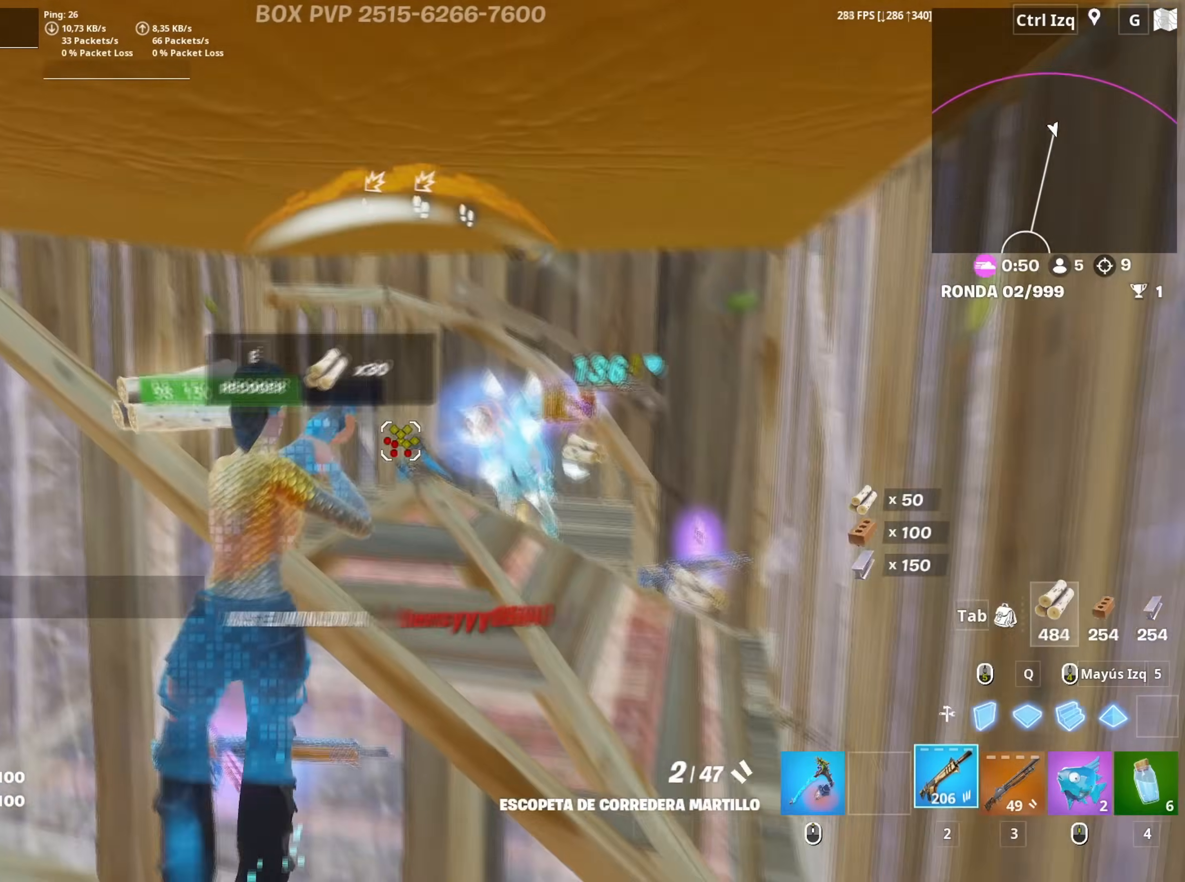
{"keys": ["a", "w"], "mouse": ["left"], "mouse_move": "down-left", "events": [[17, "2", "up"], [117, "mouse_wheel", "down"], [183, "mouse_wheel", "up"], [200, "a", "down"], [217, "d", "up"], [300, "mouse_left", "down"], [350, "s", "up"], [483, "w", "down"]]}
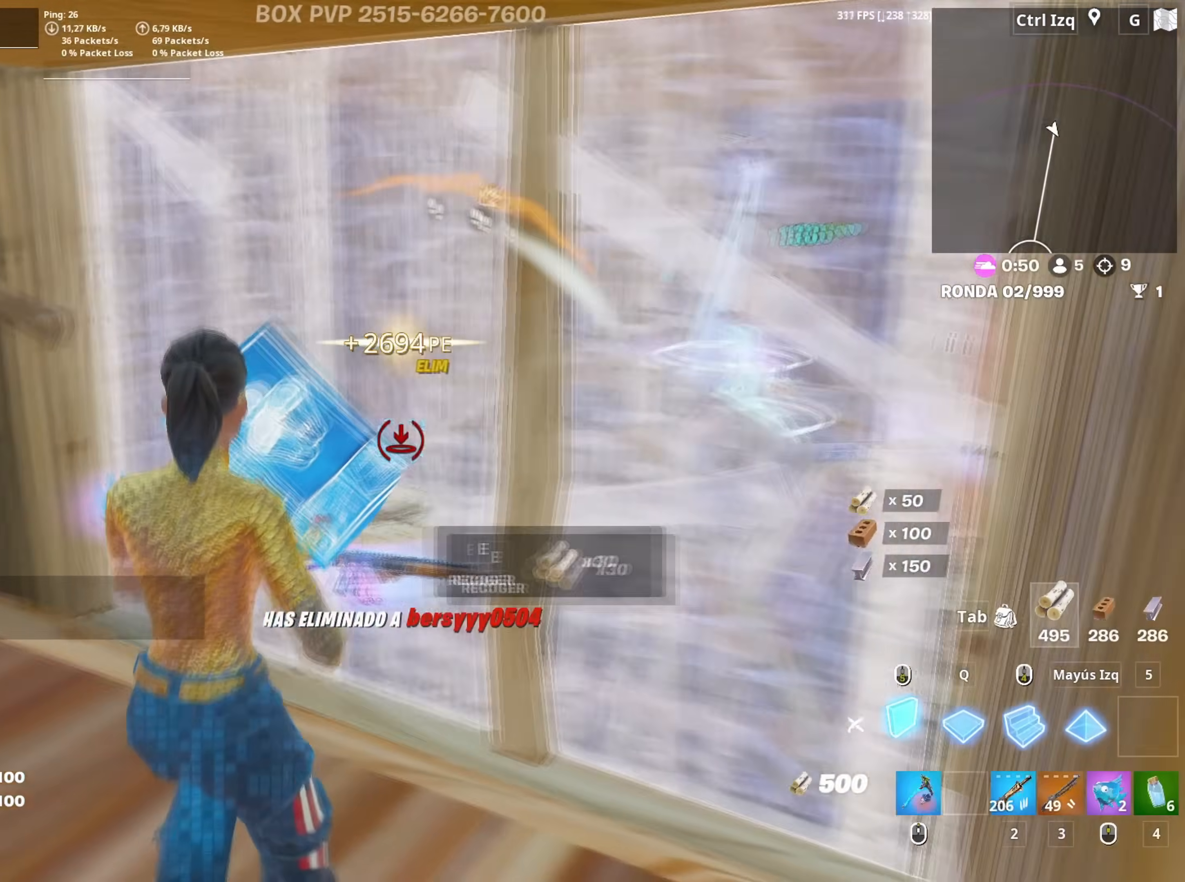
{"keys": ["a"], "mouse": [], "mouse_move": "right", "events": [[83, "3", "down"], [183, "3", "up"], [183, "a", "up"], [233, "mouse_left", "up"], [367, "r", "down"], [400, "a", "down"], [417, "r", "up"], [467, "w", "up"]]}
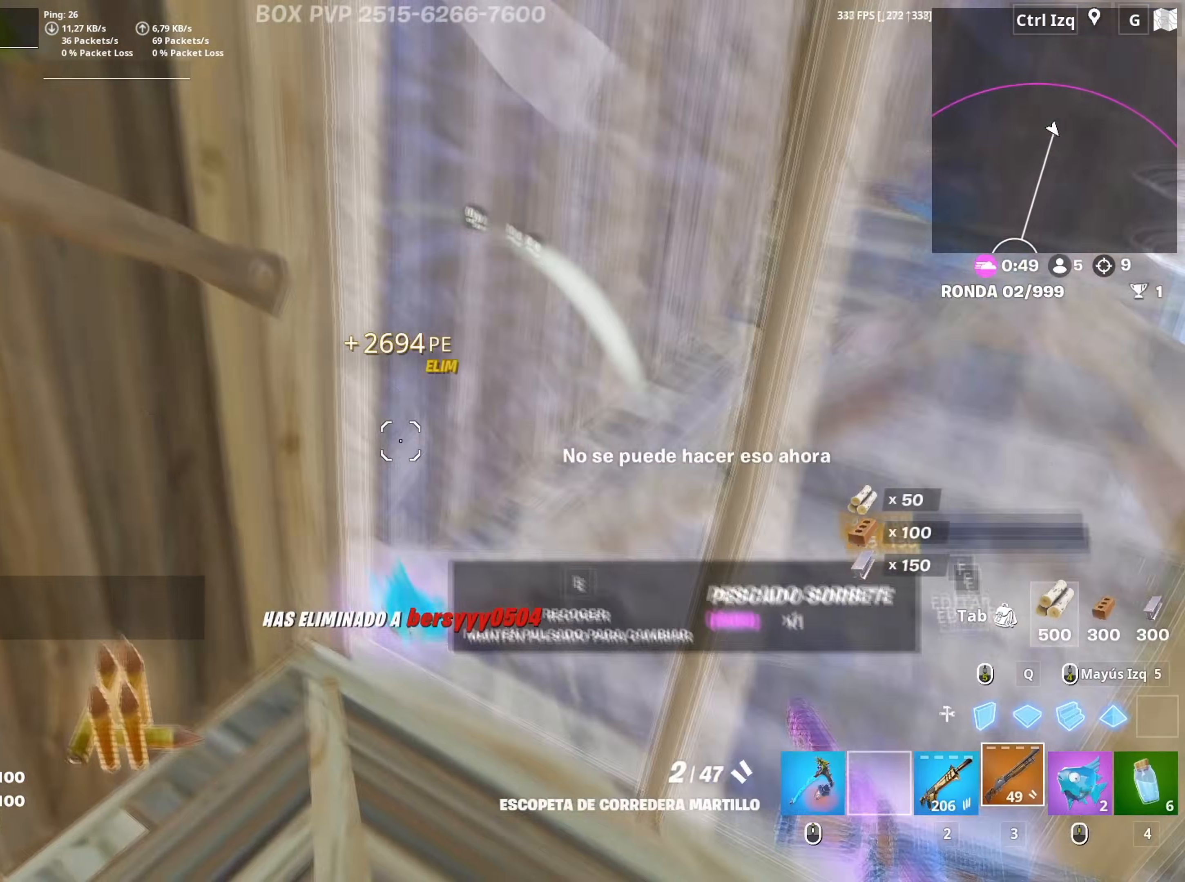
{"keys": [], "mouse": [], "mouse_move": "up-right", "events": [[50, "w", "down"], [150, "a", "up"], [150, "r", "down"], [200, "r", "up"], [200, "w", "up"], [283, "e", "down"], [283, "w", "down"], [333, "w", "up"], [383, "e", "up"]]}
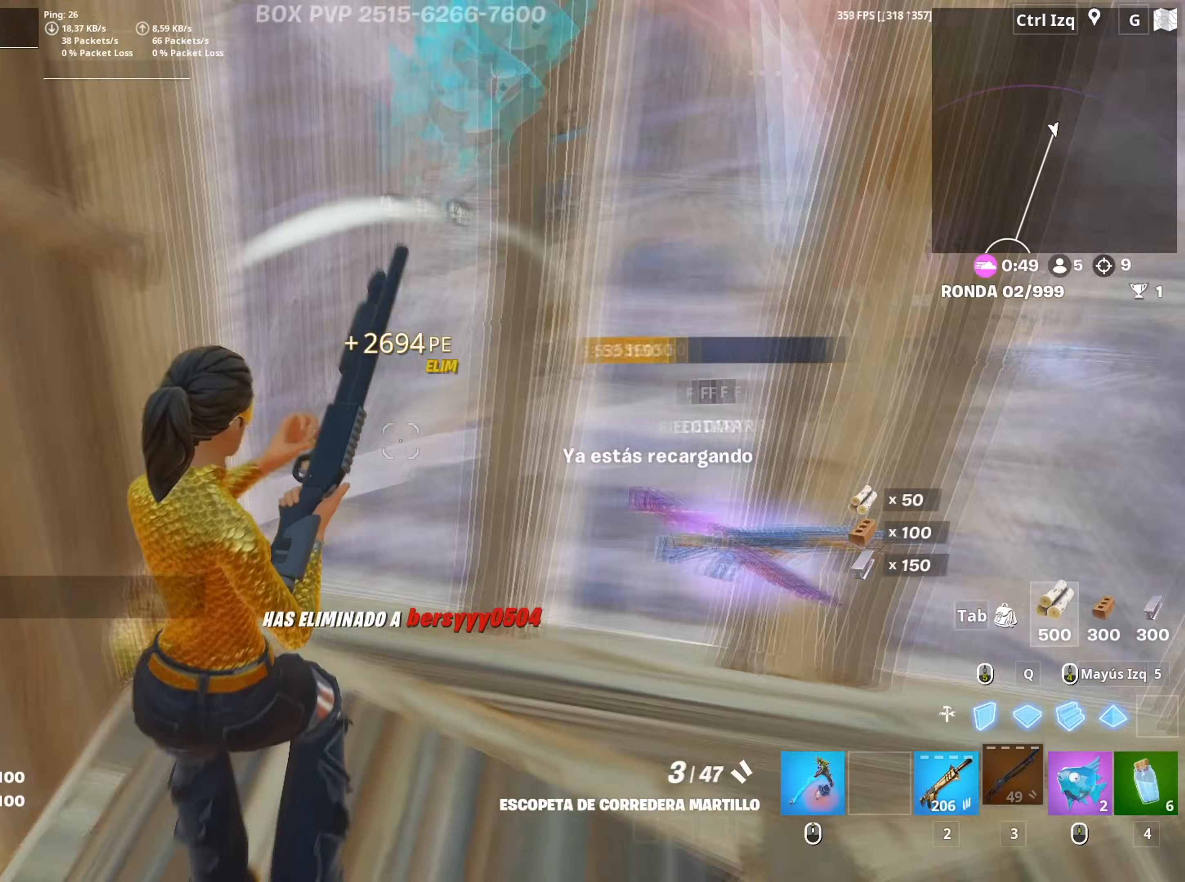
{"keys": ["d"], "mouse": [], "mouse_move": "still", "events": [[117, "w", "down"], [433, "d", "down"], [450, "w", "up"]]}
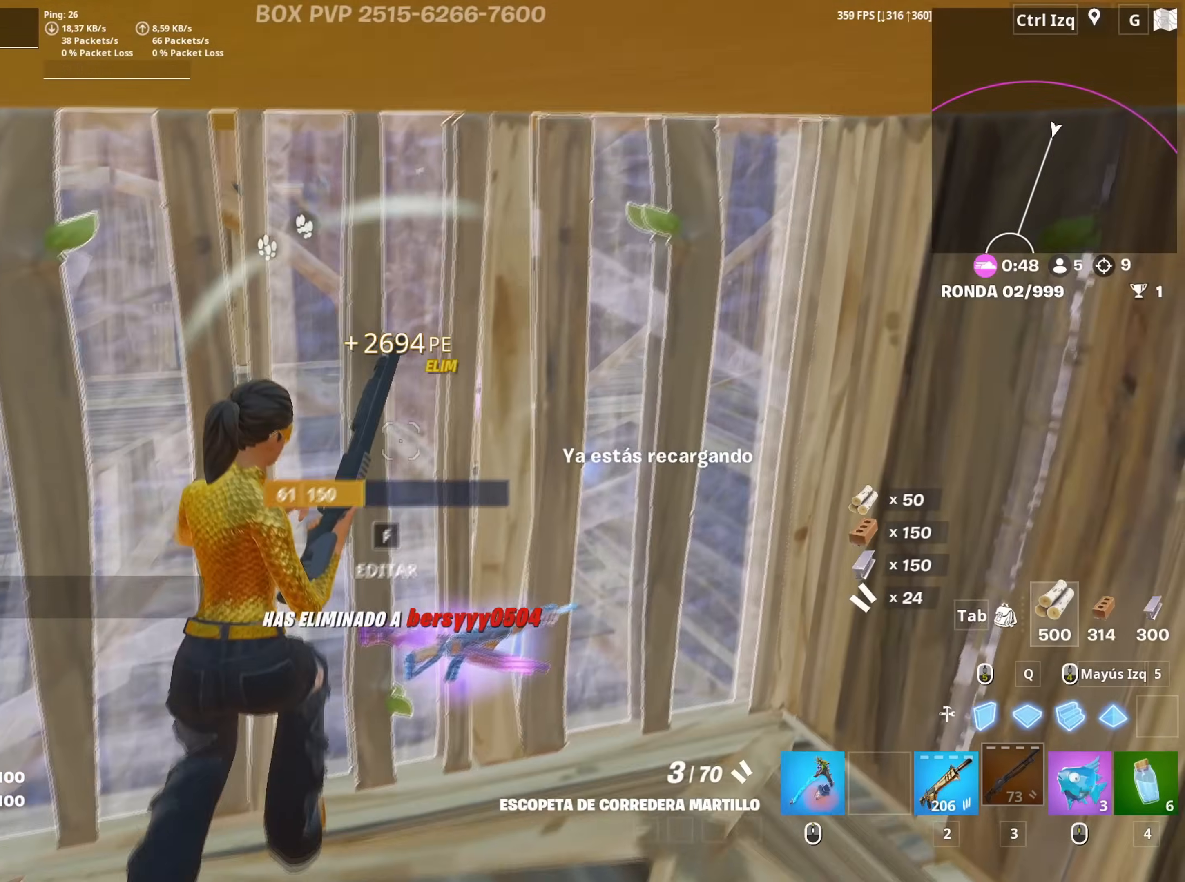
{"keys": ["d", "s"], "mouse": [], "mouse_move": "left", "events": [[450, "s", "down"]]}
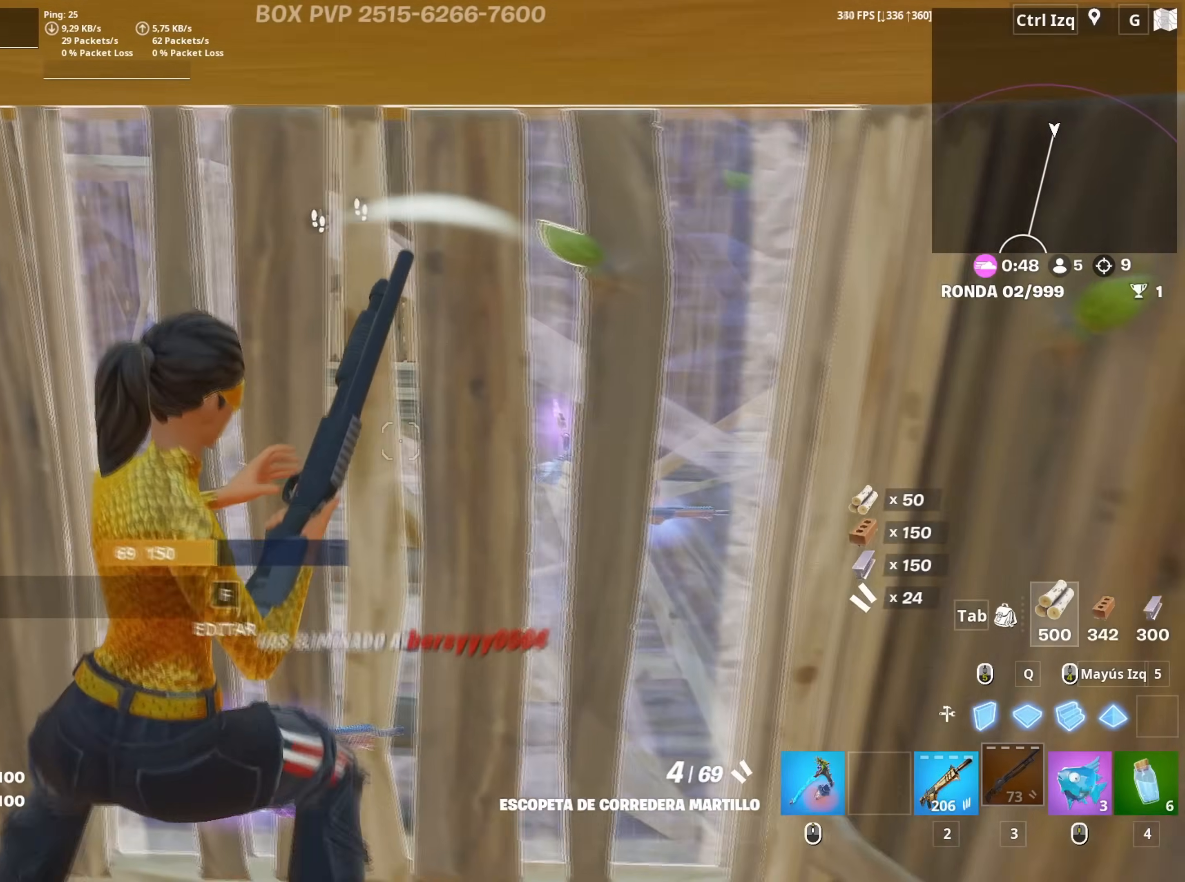
{"keys": ["a", "s"], "mouse": [], "mouse_move": "still", "events": [[383, "a", "down"], [383, "d", "up"]]}
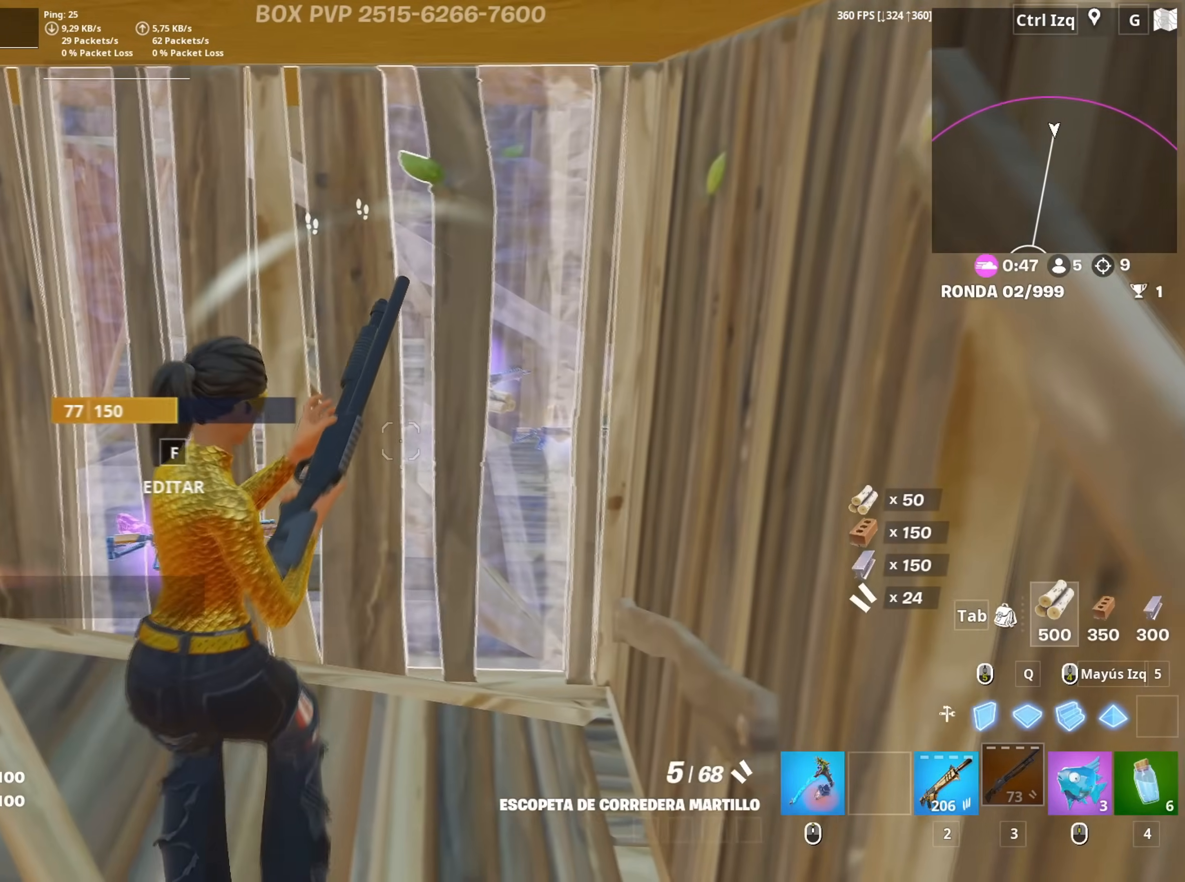
{"keys": ["d", "w"], "mouse": [], "mouse_move": "still", "events": [[167, "s", "up"], [433, "w", "down"], [483, "d", "down"], [500, "a", "up"]]}
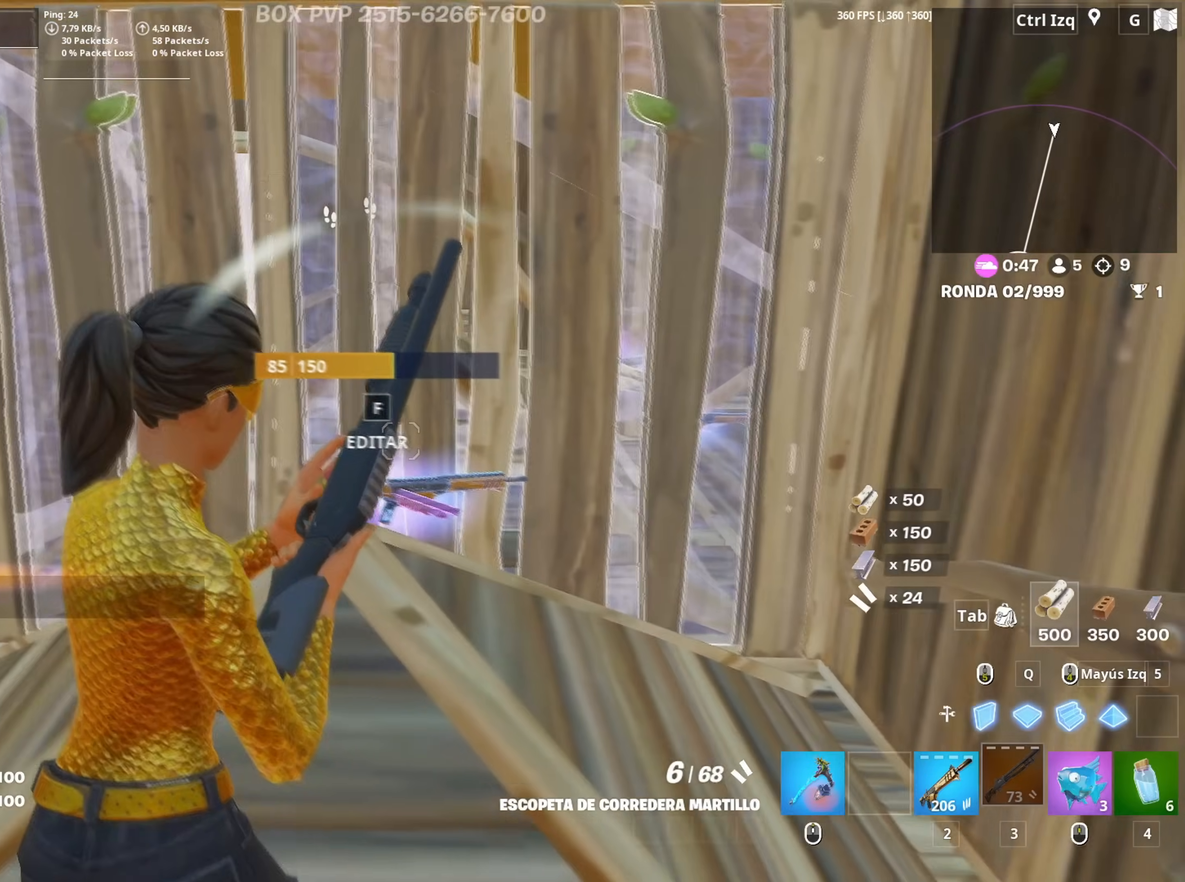
{"keys": ["w"], "mouse": [], "events": [[33, "w", "up"], [217, "w", "down"], [233, "d", "up"], [367, "2", "down"], [467, "2", "up"]]}
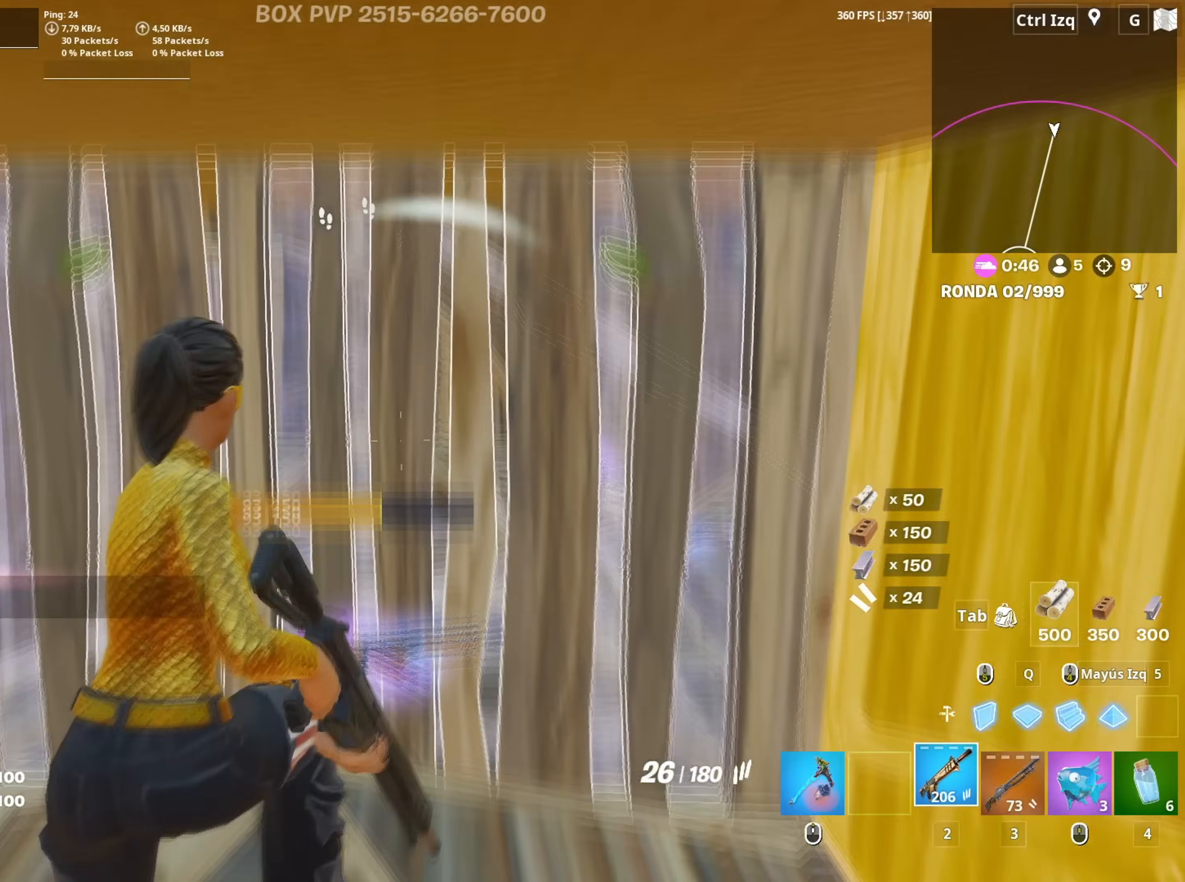
{"keys": ["a"], "mouse": [], "mouse_move": "up", "events": [[100, "f", "down"], [100, "mouse_left", "down"], [133, "a", "down"], [150, "f", "up"], [233, "mouse_left", "up"], [283, "f", "down"], [383, "f", "up"], [467, "w", "up"]]}
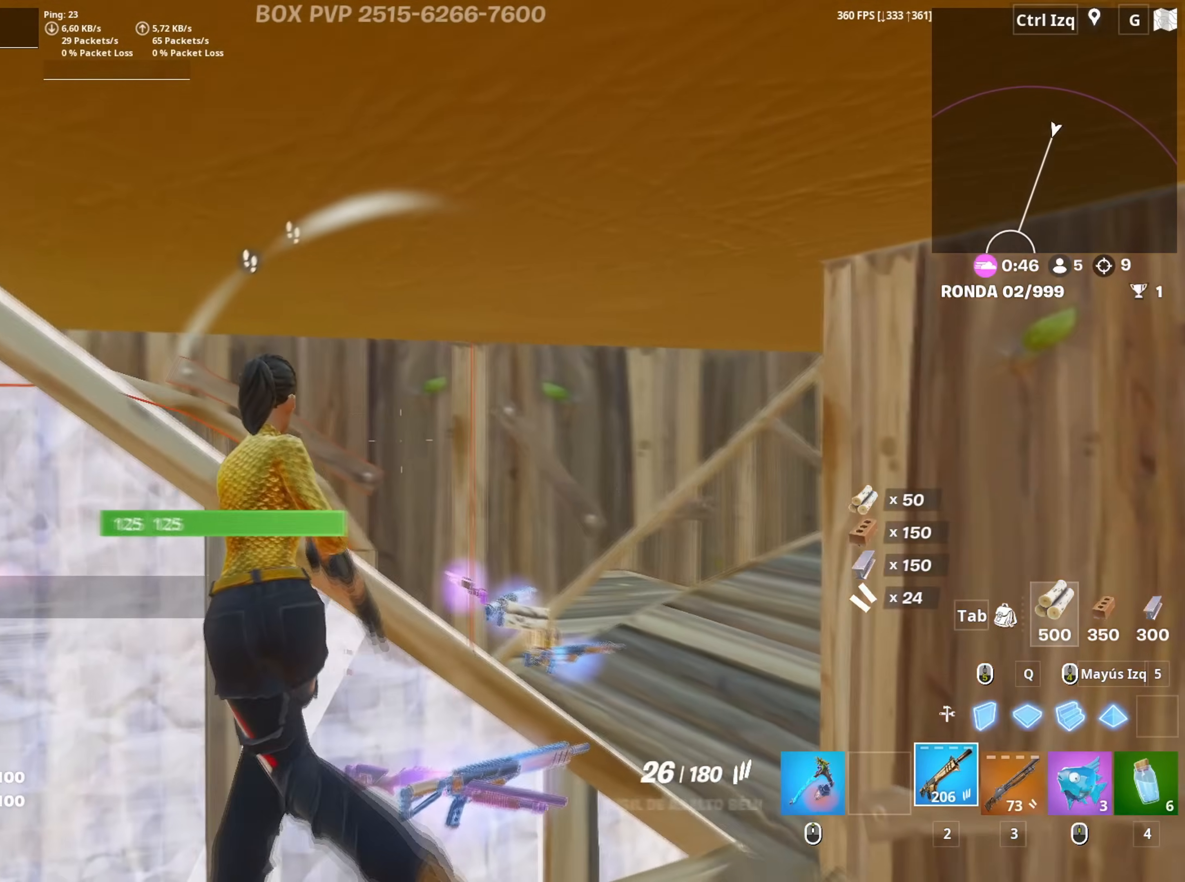
{"keys": ["w"], "mouse": ["left"], "mouse_move": "down-left", "events": [[17, "d", "down"], [67, "a", "up"], [200, "mouse_left", "down"], [350, "w", "down"], [400, "d", "up"]]}
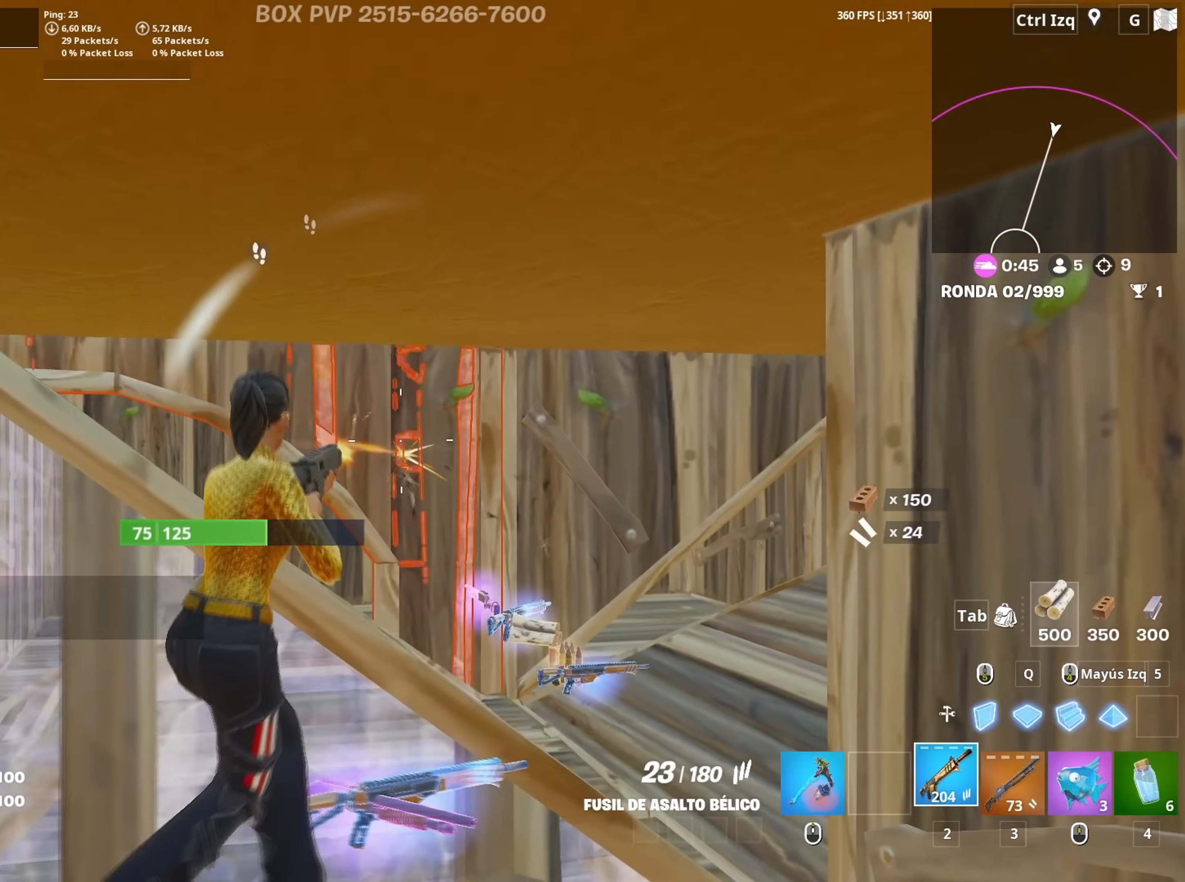
{"keys": ["w"], "mouse": ["left"], "mouse_move": "down-right", "events": [[217, "space", "down"], [317, "a", "down"], [317, "space", "up"], [417, "w", "up"], [467, "a", "up"], [500, "w", "down"]]}
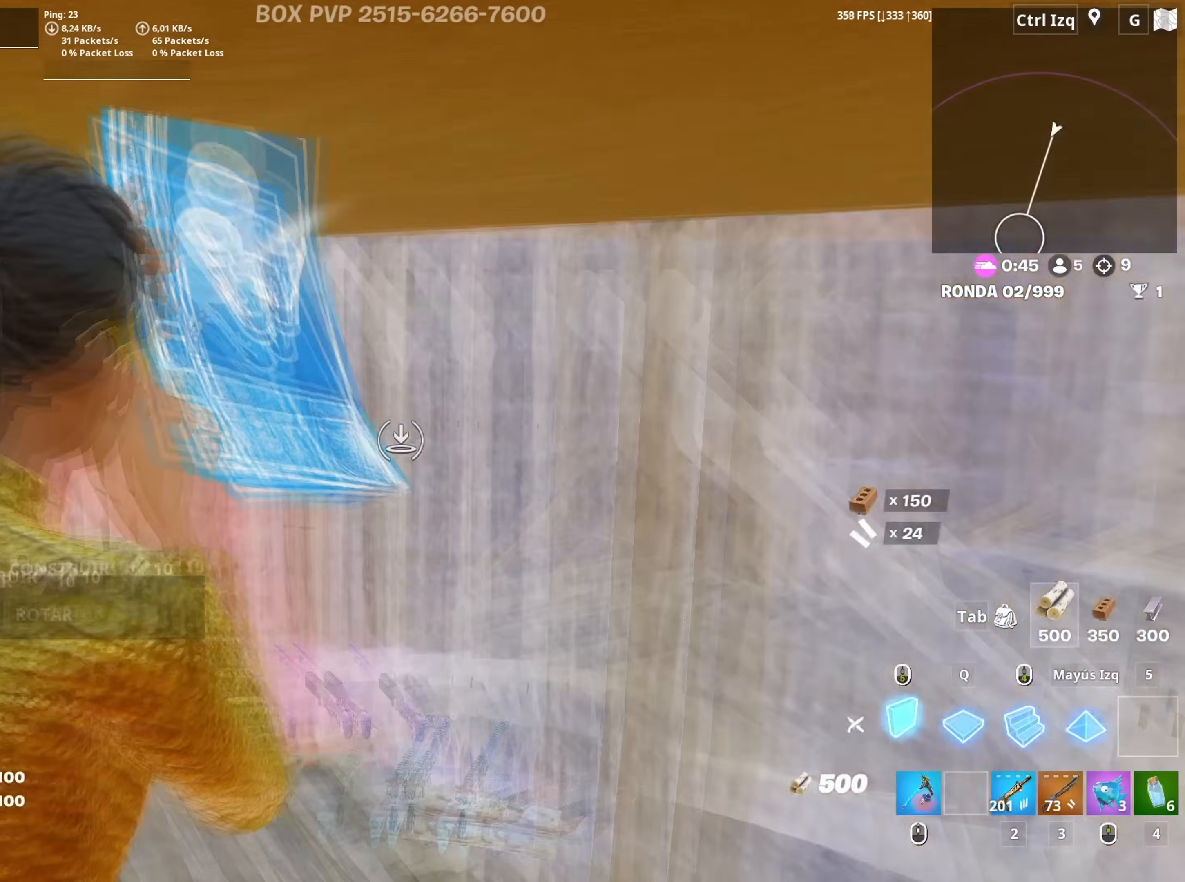
{"keys": ["w"], "mouse": [], "mouse_move": "down-left", "events": [[100, "2", "down"], [150, "2", "up"], [150, "mouse_left", "up"], [233, "d", "down"], [483, "d", "up"]]}
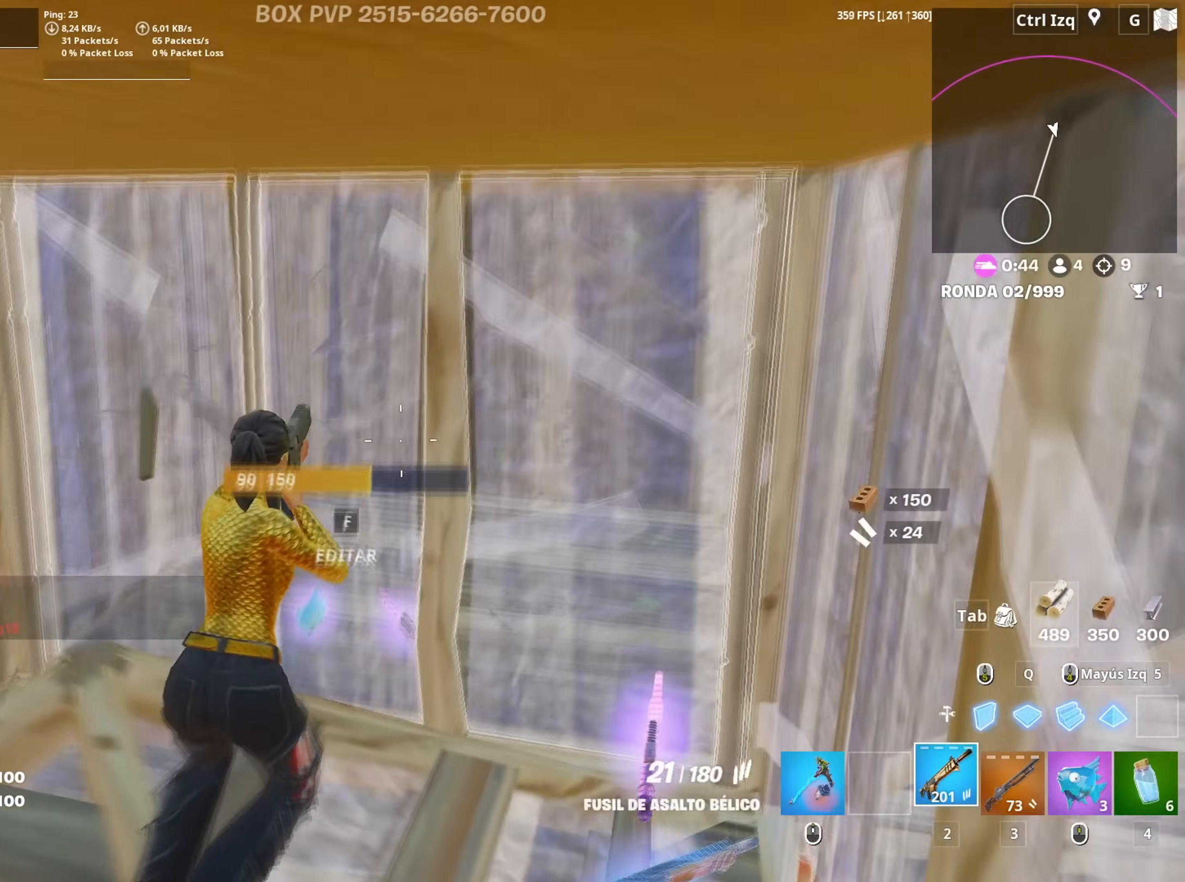
{"keys": ["a", "shift", "w"], "mouse": ["left"], "mouse_move": "down", "events": [[117, "3", "down"], [167, "3", "up"], [250, "f", "down"], [300, "f", "up"], [300, "mouse_left", "down"], [383, "f", "down"], [433, "a", "down"], [433, "shift", "down"], [450, "f", "up"]]}
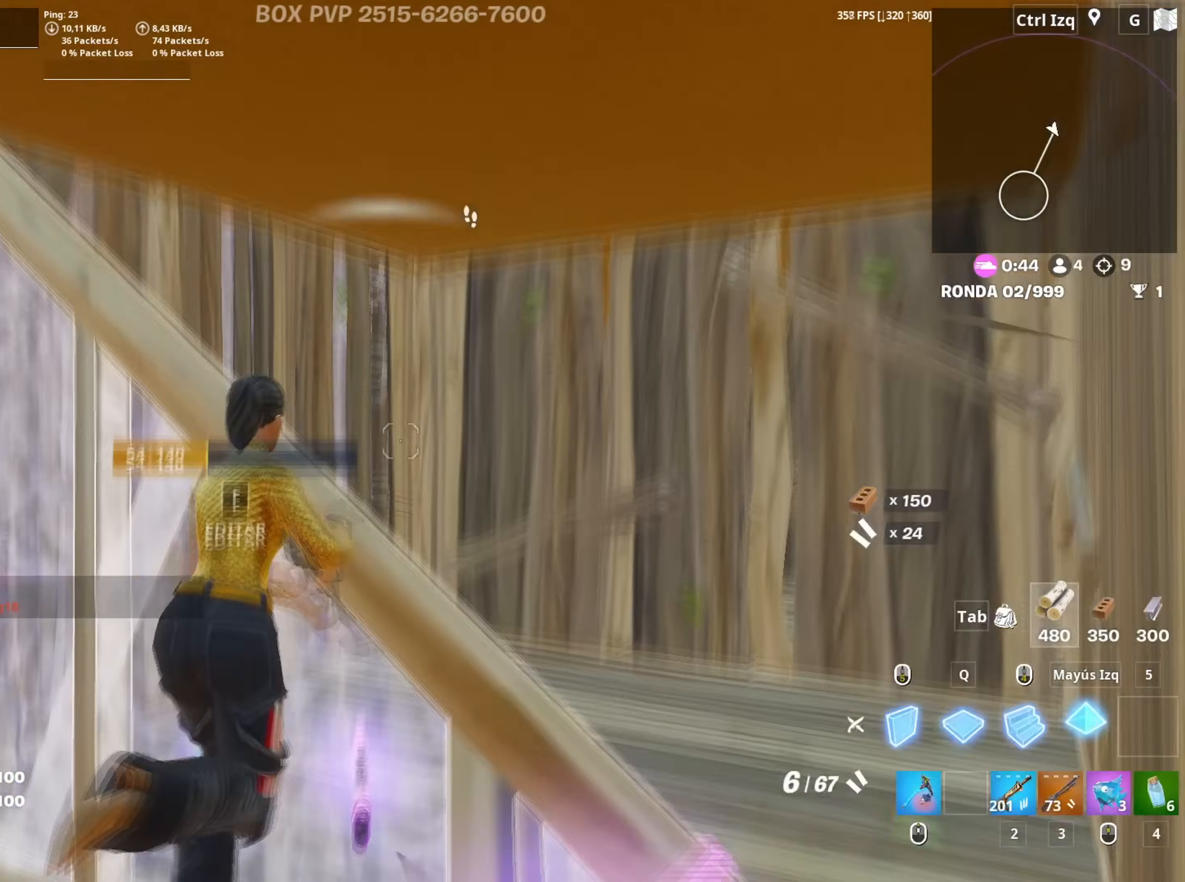
{"keys": ["a", "s"], "mouse": ["left"], "mouse_move": "left", "events": [[33, "shift", "up"], [83, "3", "down"], [133, "3", "up"], [133, "mouse_left", "up"], [133, "w", "up"], [217, "s", "down"], [267, "mouse_wheel", "down"], [317, "a", "up"], [367, "mouse_wheel", "up"], [450, "a", "down"], [450, "f", "down"], [467, "mouse_left", "down"], [500, "f", "up"]]}
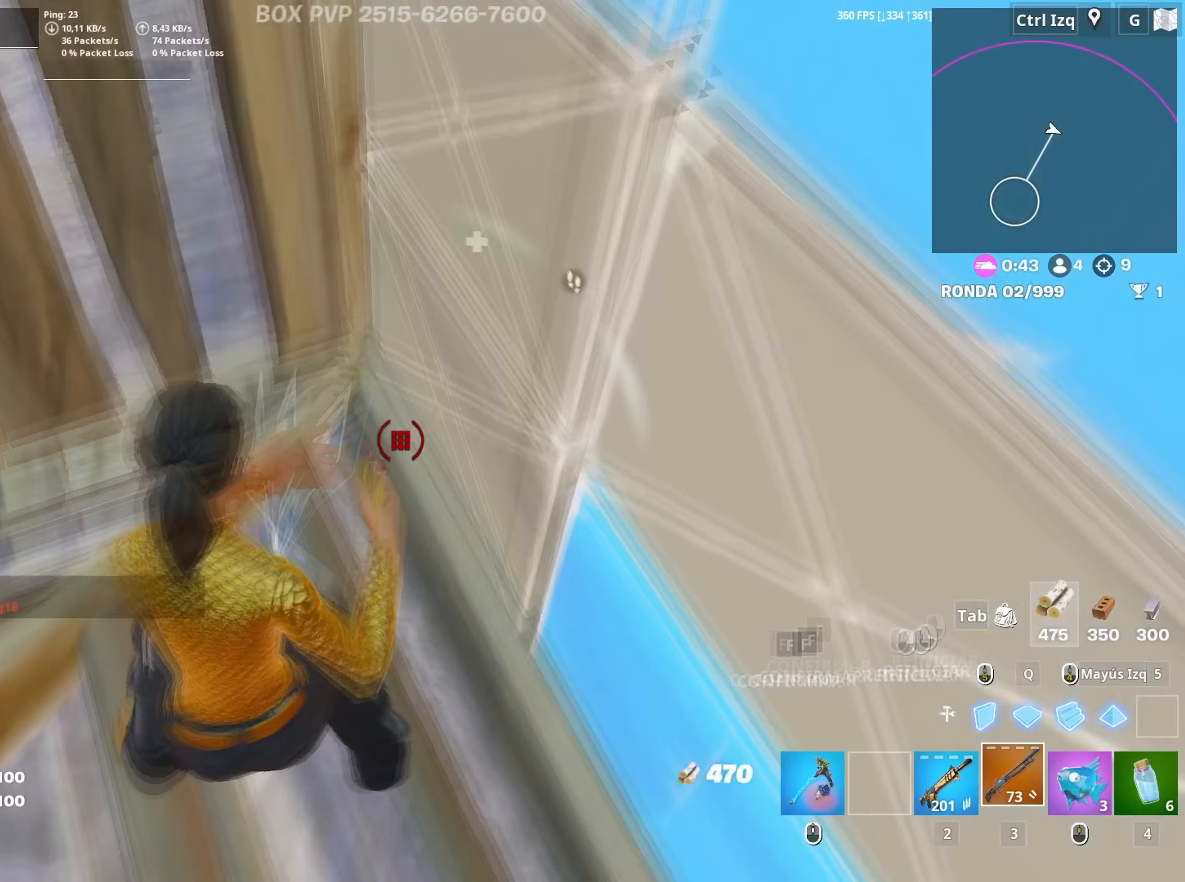
{"keys": [], "mouse": [], "mouse_move": "left", "events": [[17, "s", "up"], [100, "f", "down"], [100, "s", "down"], [150, "a", "up"], [150, "f", "up"], [150, "mouse_left", "up"], [183, "a", "down"], [250, "a", "up"], [283, "f", "down"], [333, "f", "up"], [333, "mouse_left", "down"], [383, "s", "up"], [417, "f", "down"], [483, "f", "up"], [483, "mouse_left", "up"]]}
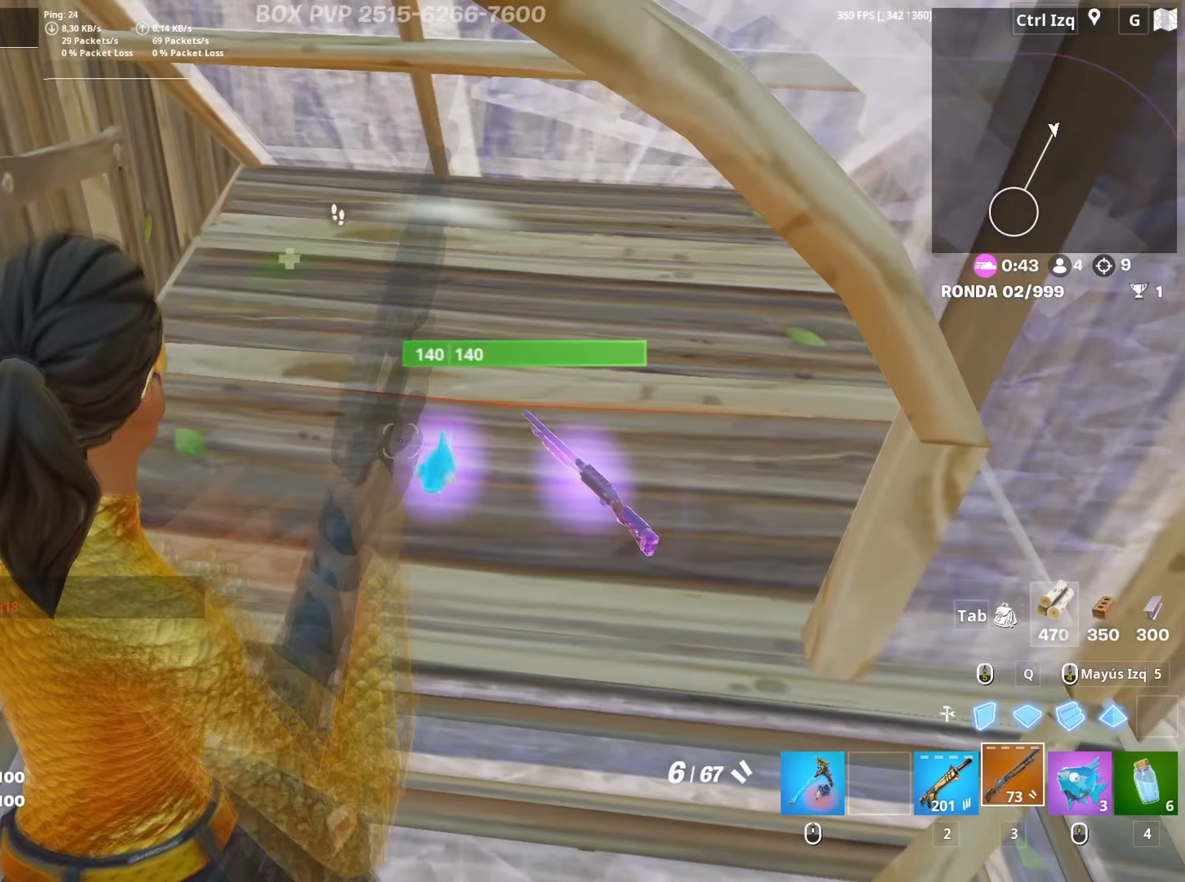
{"keys": ["d", "w"], "mouse": [], "mouse_move": "up-left", "events": [[17, "a", "down"], [17, "w", "down"], [67, "a", "up"], [117, "e", "down"], [167, "e", "up"], [300, "mouse_wheel", "down"], [400, "mouse_wheel", "up"], [483, "d", "down"]]}
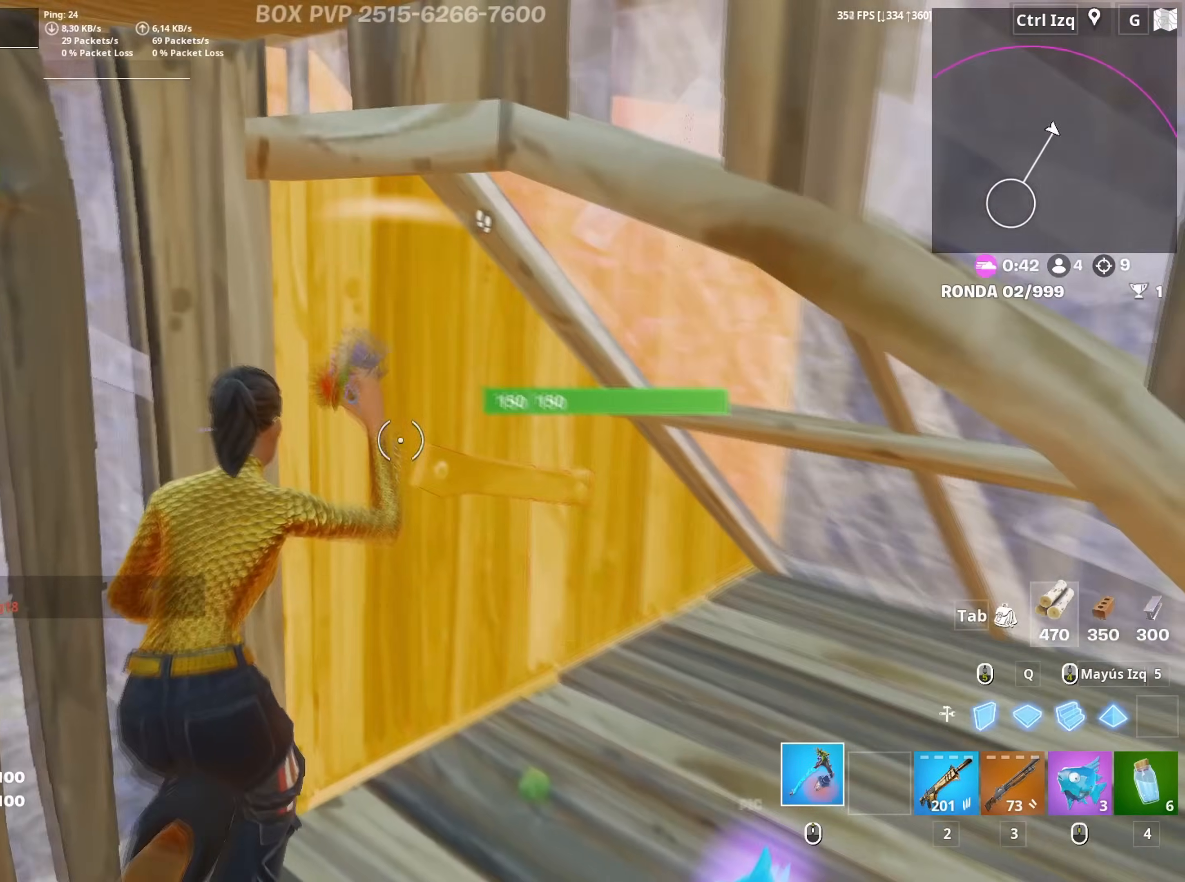
{"keys": ["d"], "mouse": ["left"], "mouse_move": "still", "events": [[33, "mouse_left", "down"], [317, "w", "up"]]}
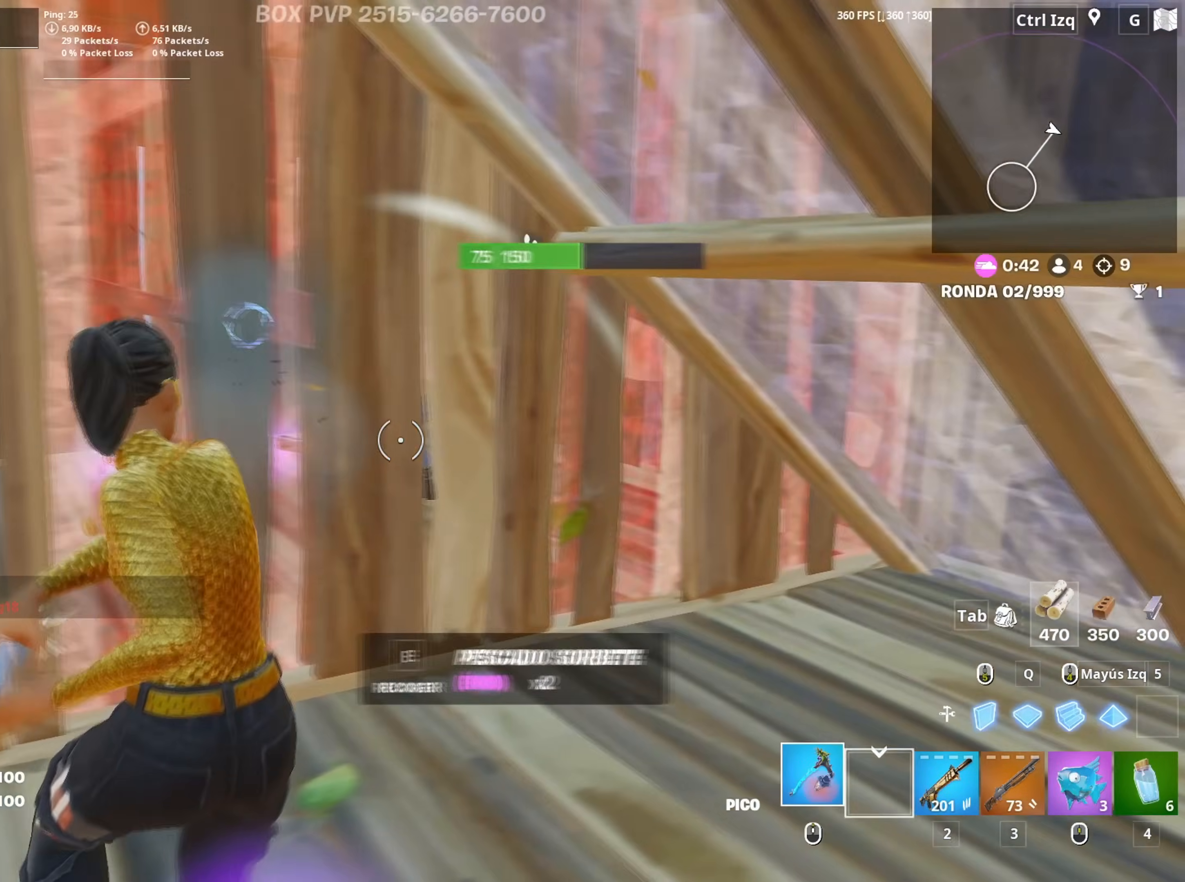
{"keys": ["a"], "mouse": ["left"], "mouse_move": "still", "events": [[50, "w", "down"], [150, "w", "up"], [283, "s", "down"], [417, "a", "down"], [433, "d", "up"], [483, "s", "up"]]}
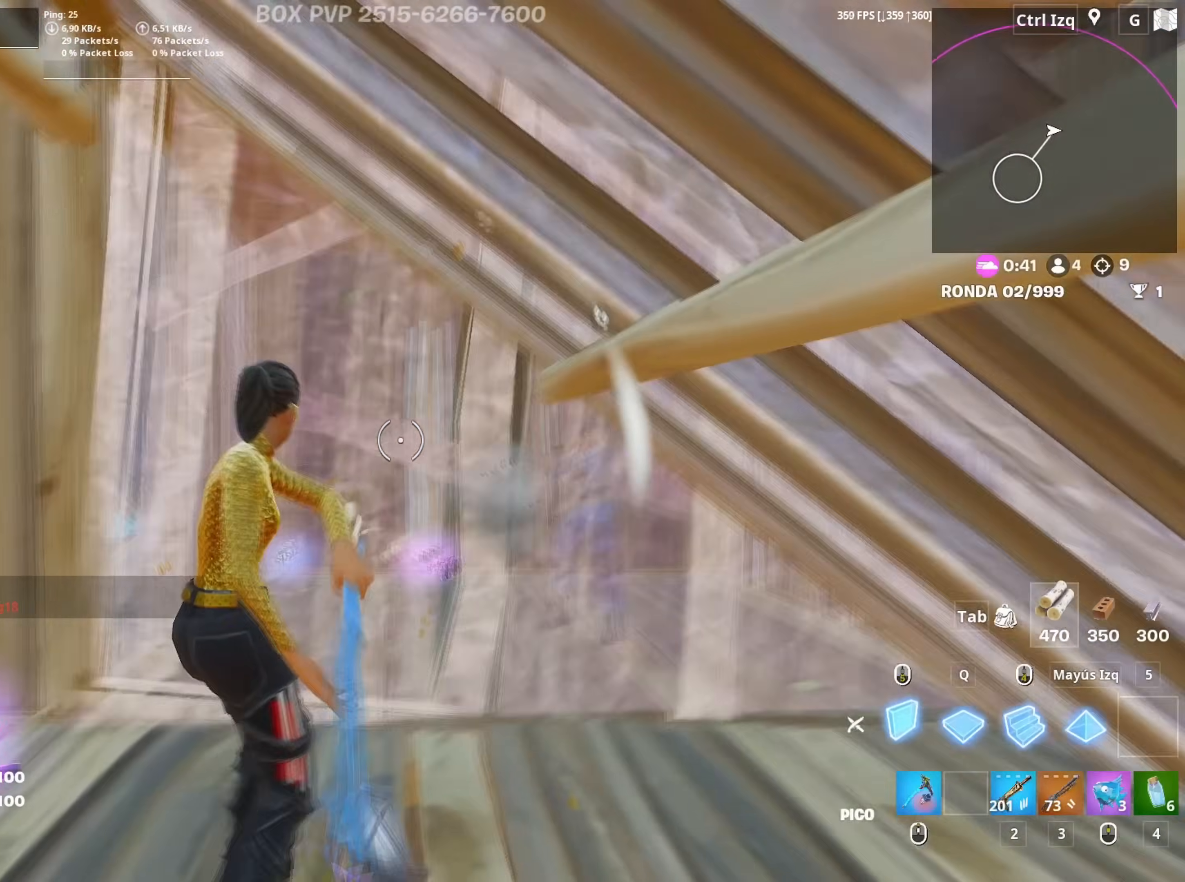
{"keys": ["3", "a", "w"], "mouse": ["left"], "mouse_move": "down-right", "events": [[67, "3", "down"], [67, "w", "down"], [167, "3", "up"], [167, "mouse_left", "up"], [167, "w", "up"], [200, "f", "down"], [200, "w", "down"], [250, "f", "up"], [250, "mouse_left", "down"], [267, "w", "up"], [350, "f", "down"], [350, "w", "down"], [400, "f", "up"], [483, "3", "down"]]}